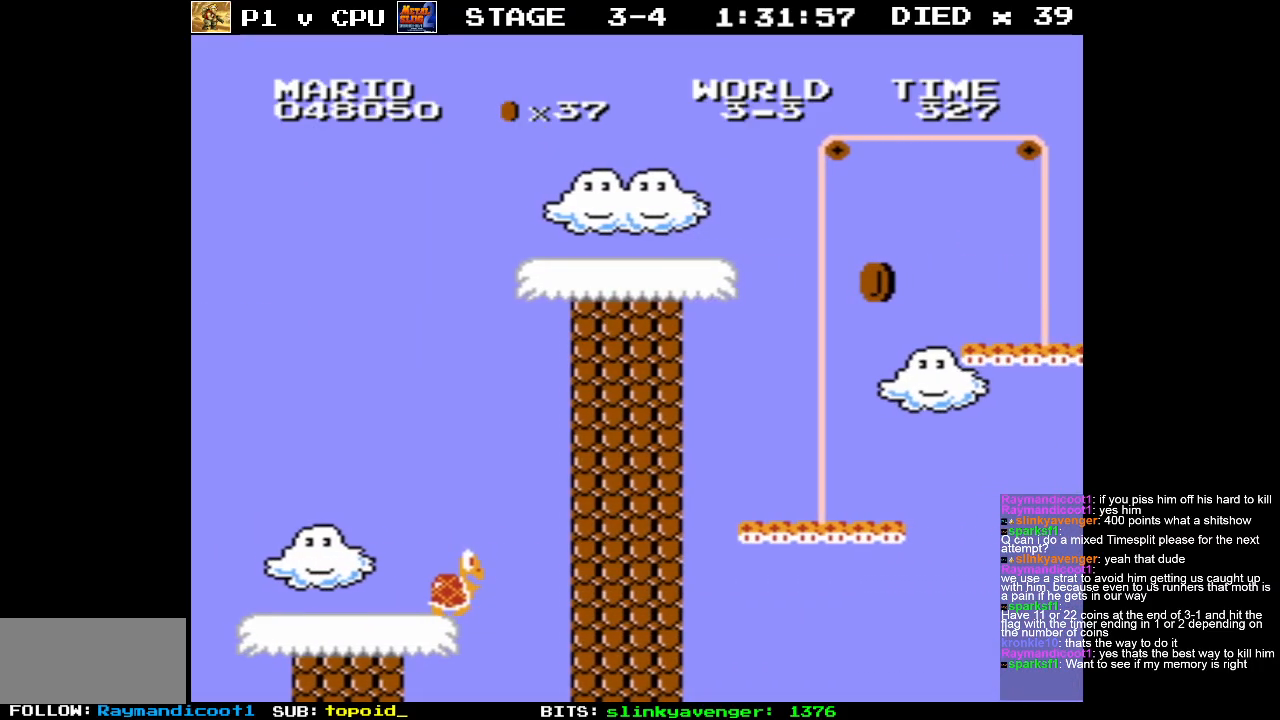
Gameplay with a controller (Nintendo layout); each line is a JSON object with the inputs held at the frame after it. "events" lists button and stick changes between this image and that frame as [ms after this image, input, new state], when the widget could be followed in between. Not read: L3 R3.
{"buttons": ["B", "DPAD_RIGHT"], "events": []}
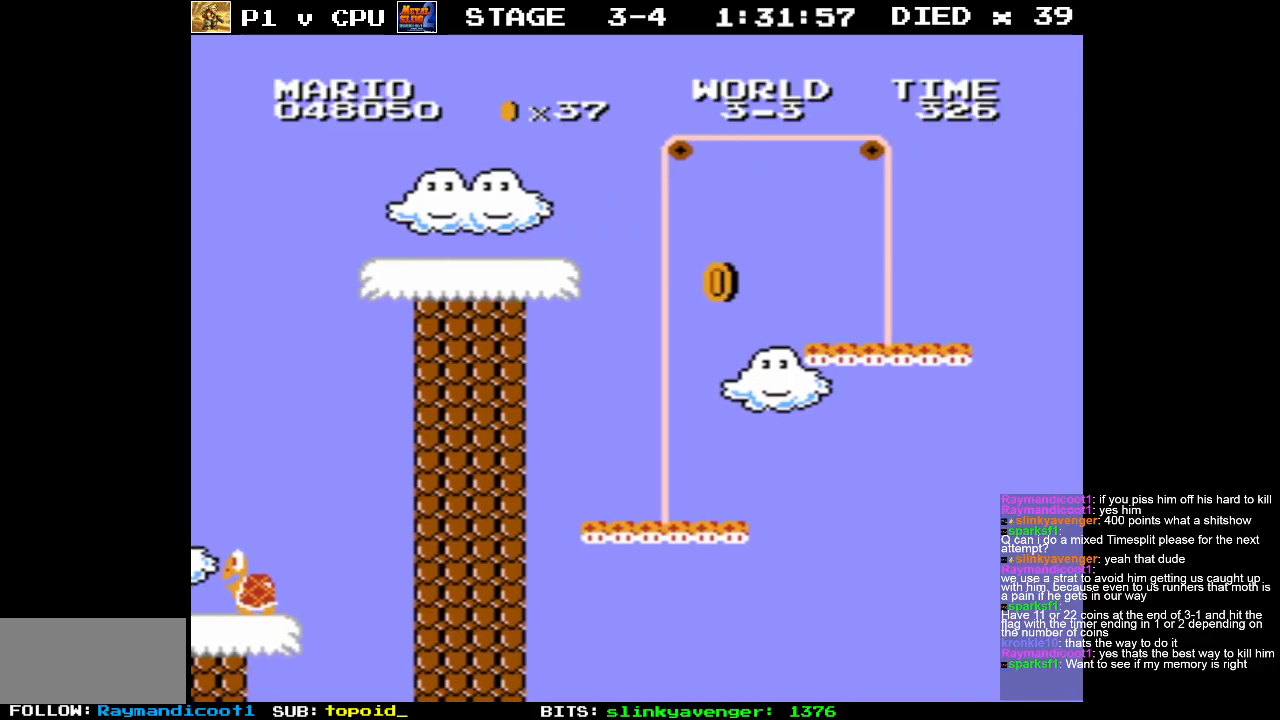
{"buttons": ["B", "DPAD_RIGHT"], "events": []}
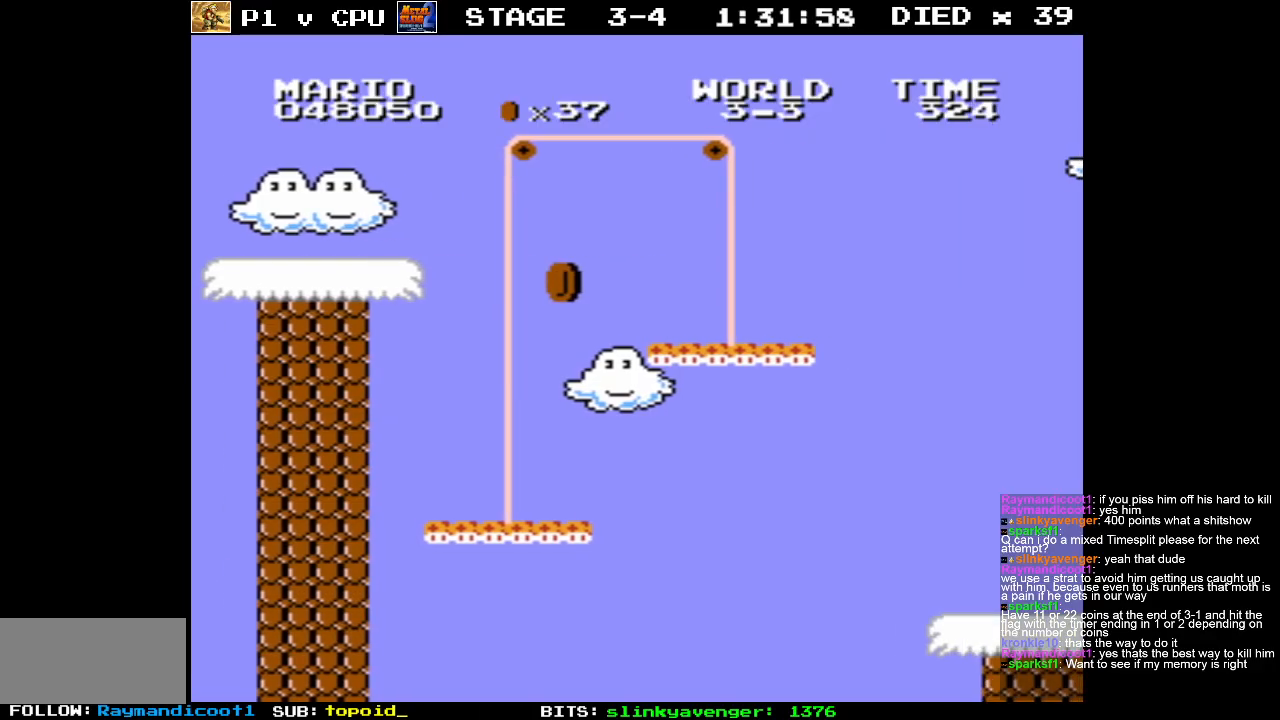
{"buttons": ["B", "DPAD_RIGHT"], "events": []}
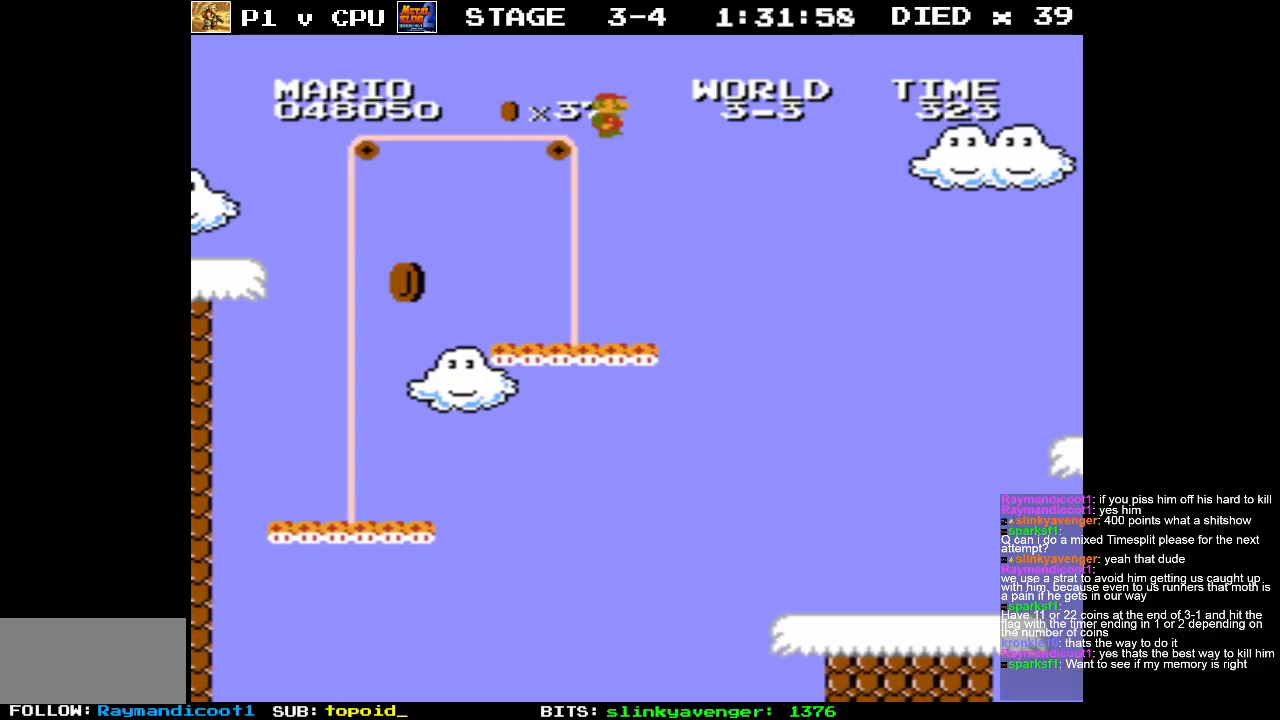
{"buttons": [], "events": [[233, "DPAD_RIGHT", "up"], [300, "B", "up"]]}
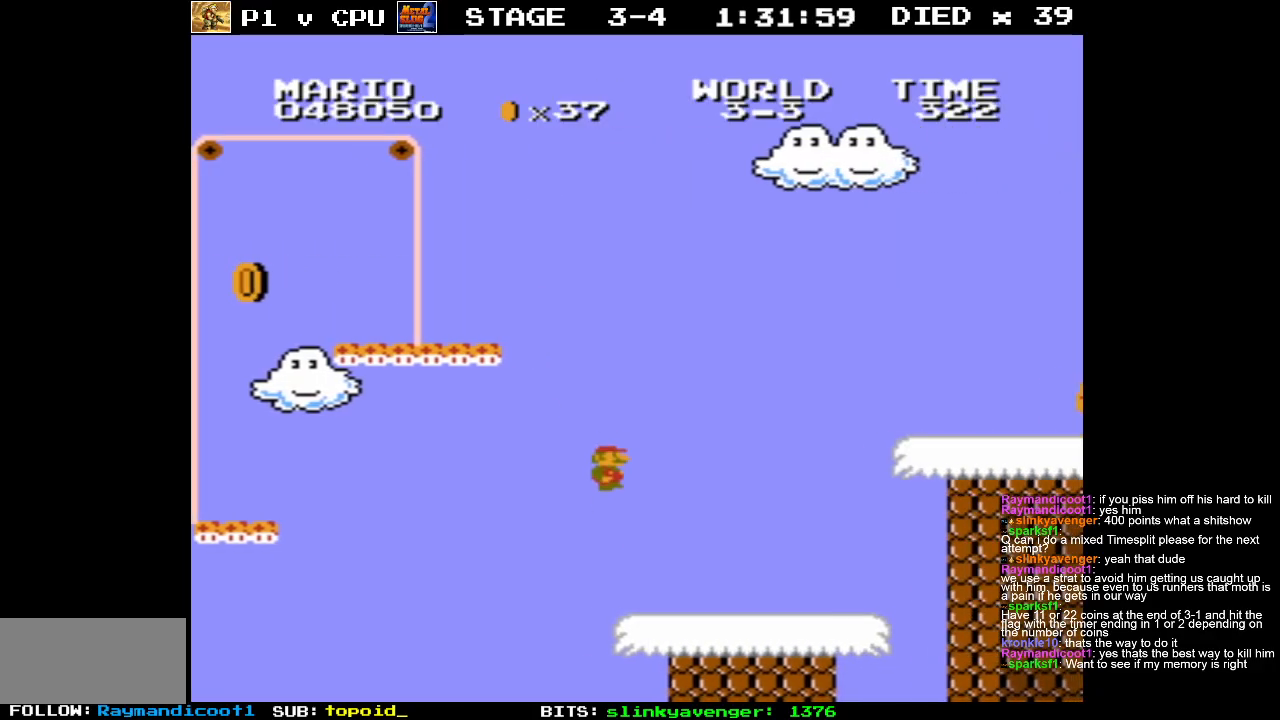
{"buttons": [], "events": []}
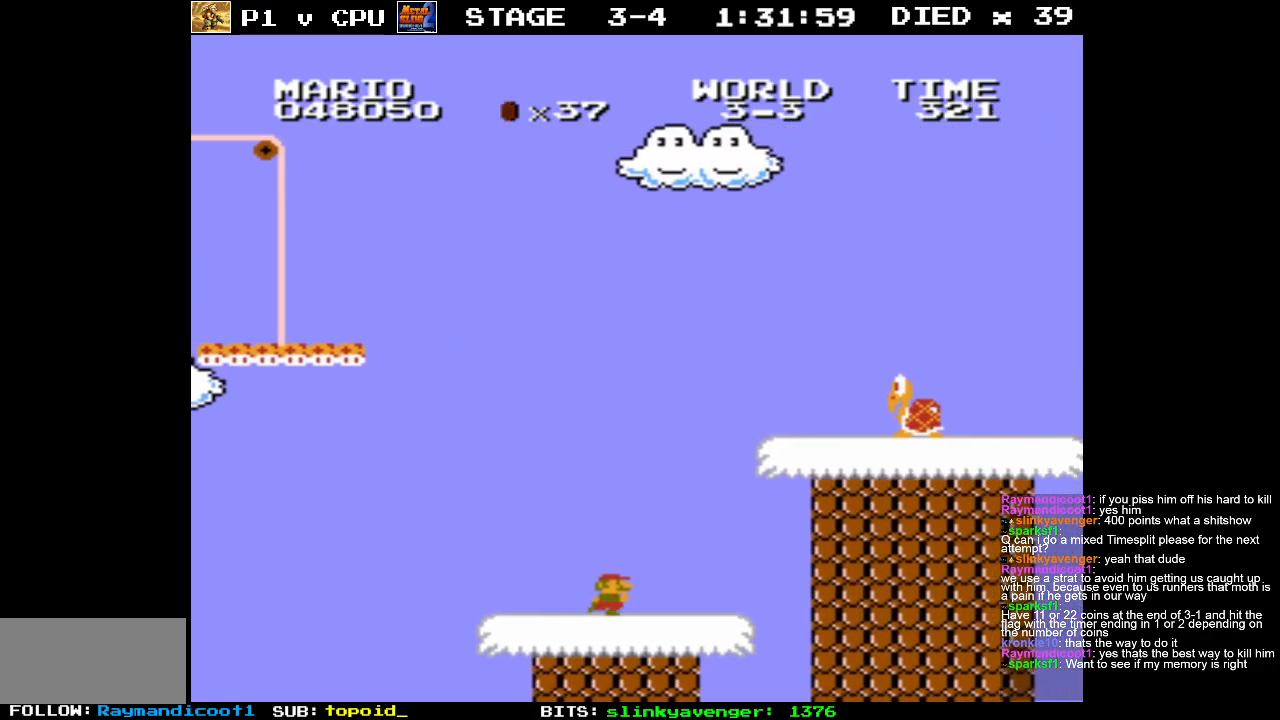
{"buttons": [], "events": []}
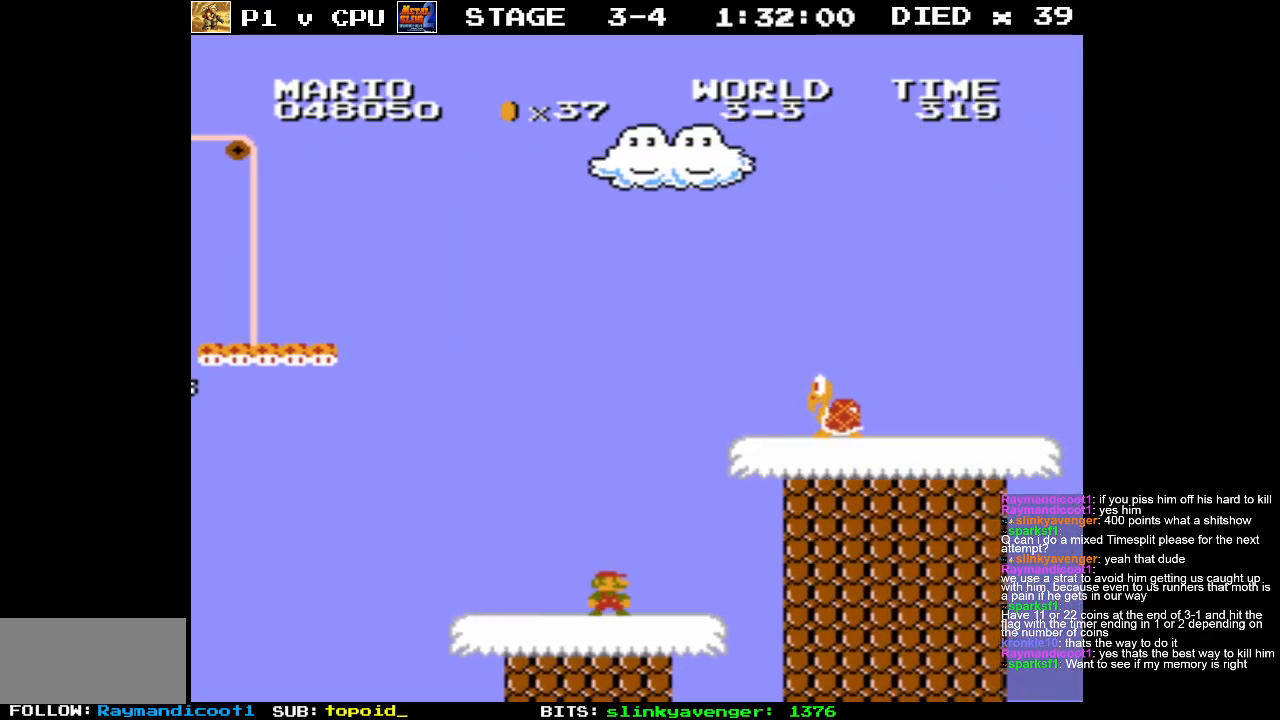
{"buttons": ["DPAD_RIGHT"], "events": [[33, "DPAD_LEFT", "down"], [333, "DPAD_LEFT", "up"], [483, "DPAD_RIGHT", "down"]]}
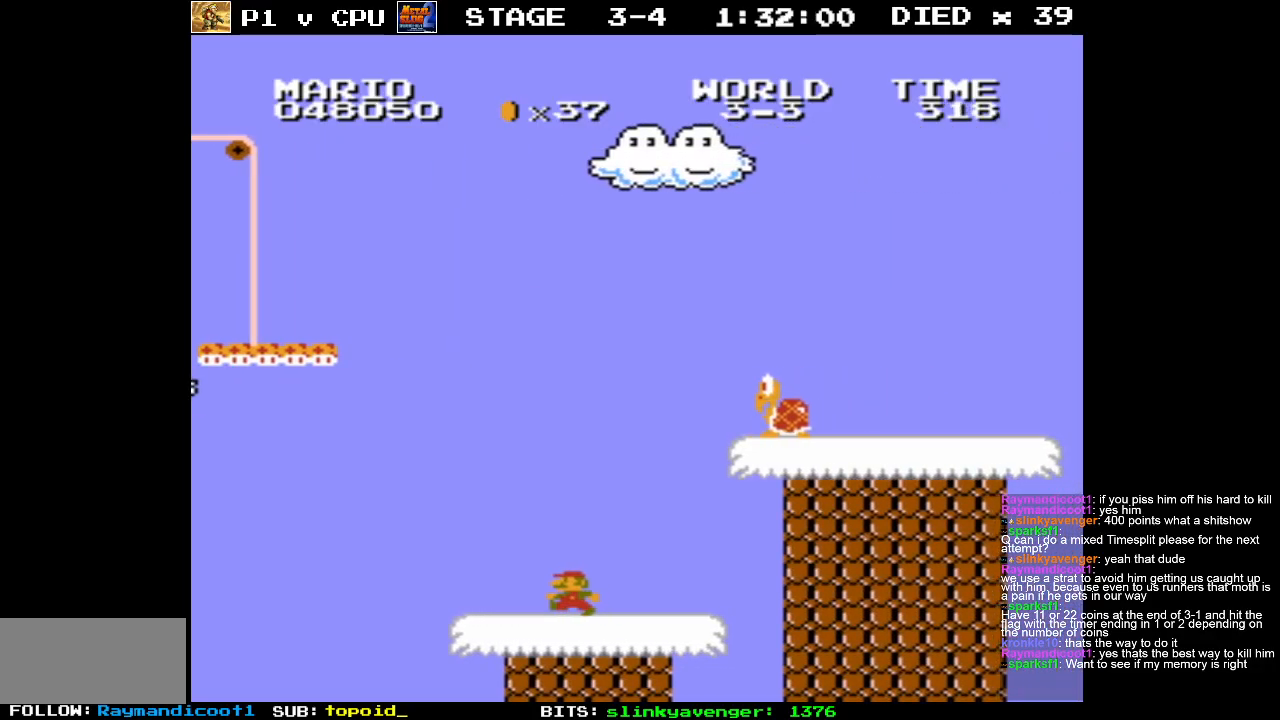
{"buttons": [], "events": [[133, "DPAD_RIGHT", "up"]]}
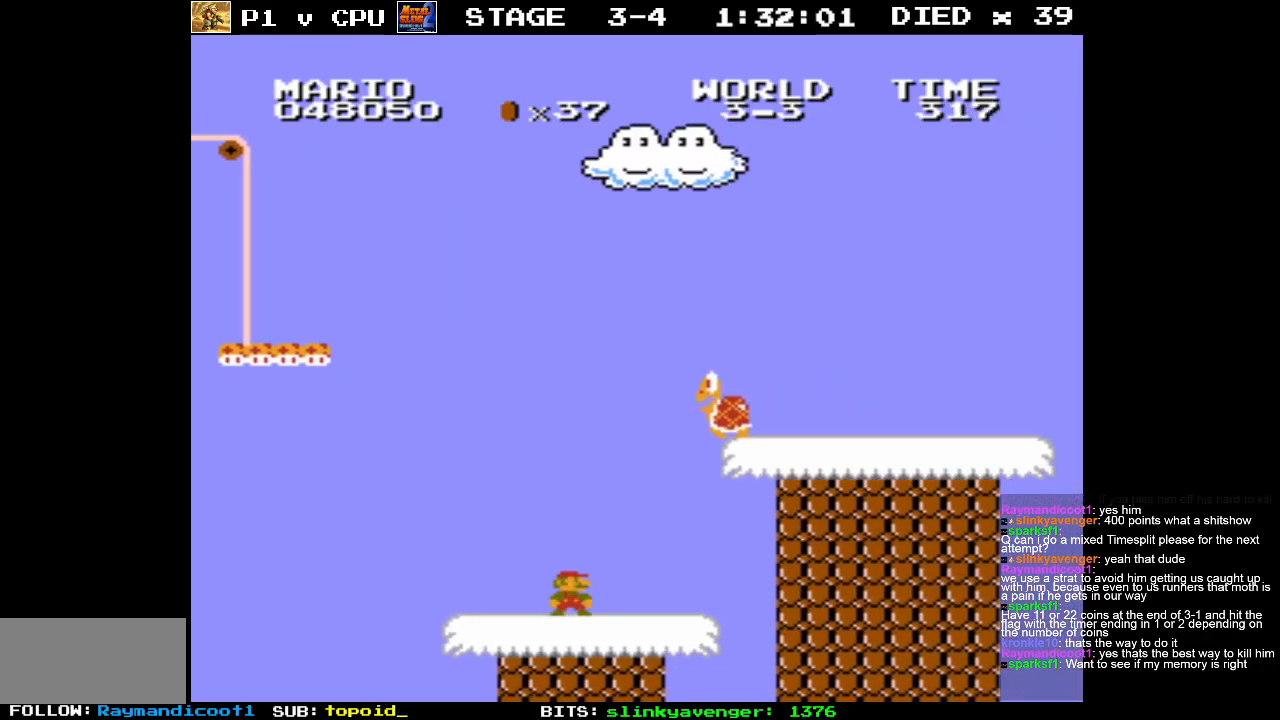
{"buttons": [], "events": []}
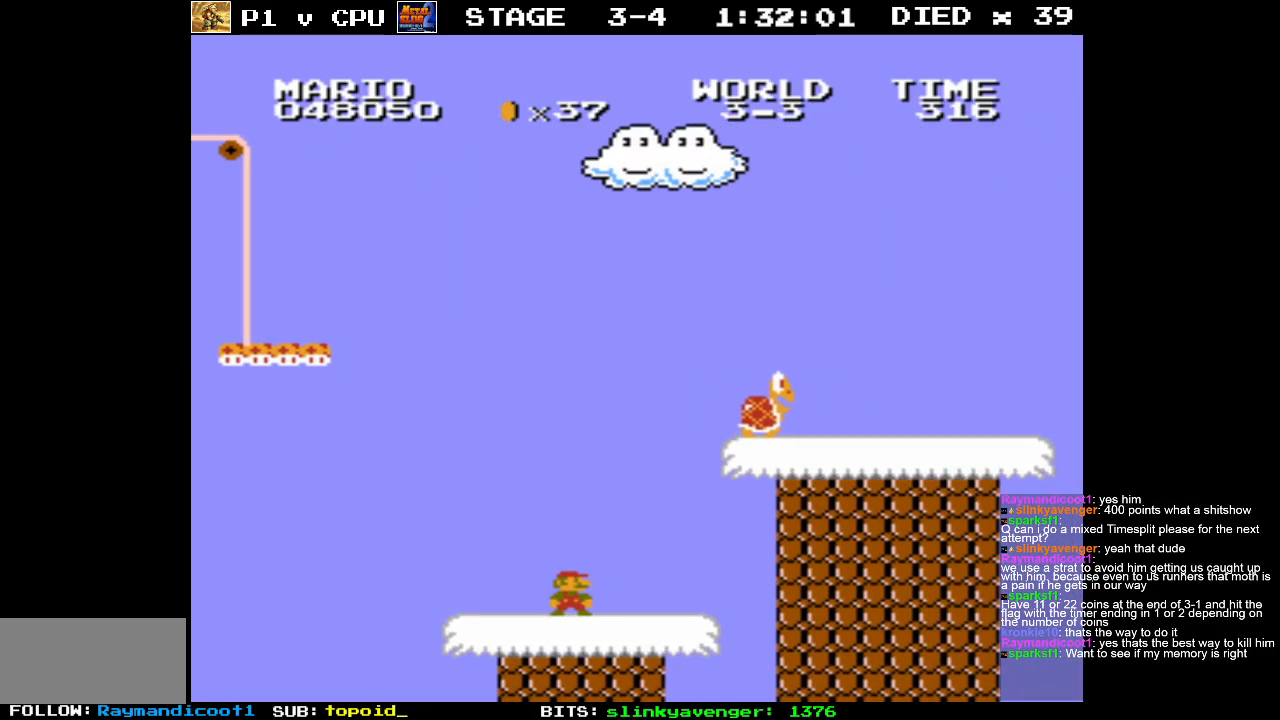
{"buttons": ["DPAD_RIGHT"], "events": [[217, "DPAD_RIGHT", "down"]]}
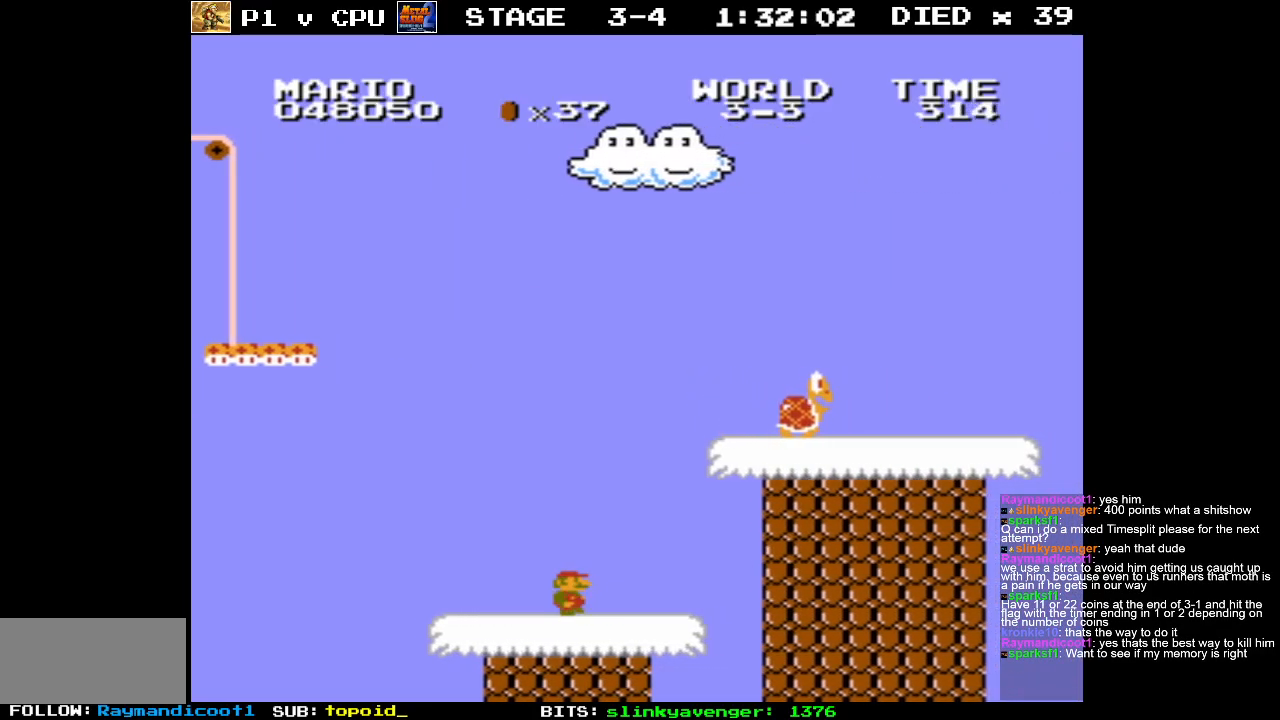
{"buttons": ["A", "DPAD_RIGHT"], "events": [[150, "A", "down"], [283, "DPAD_RIGHT", "up"], [500, "DPAD_RIGHT", "down"]]}
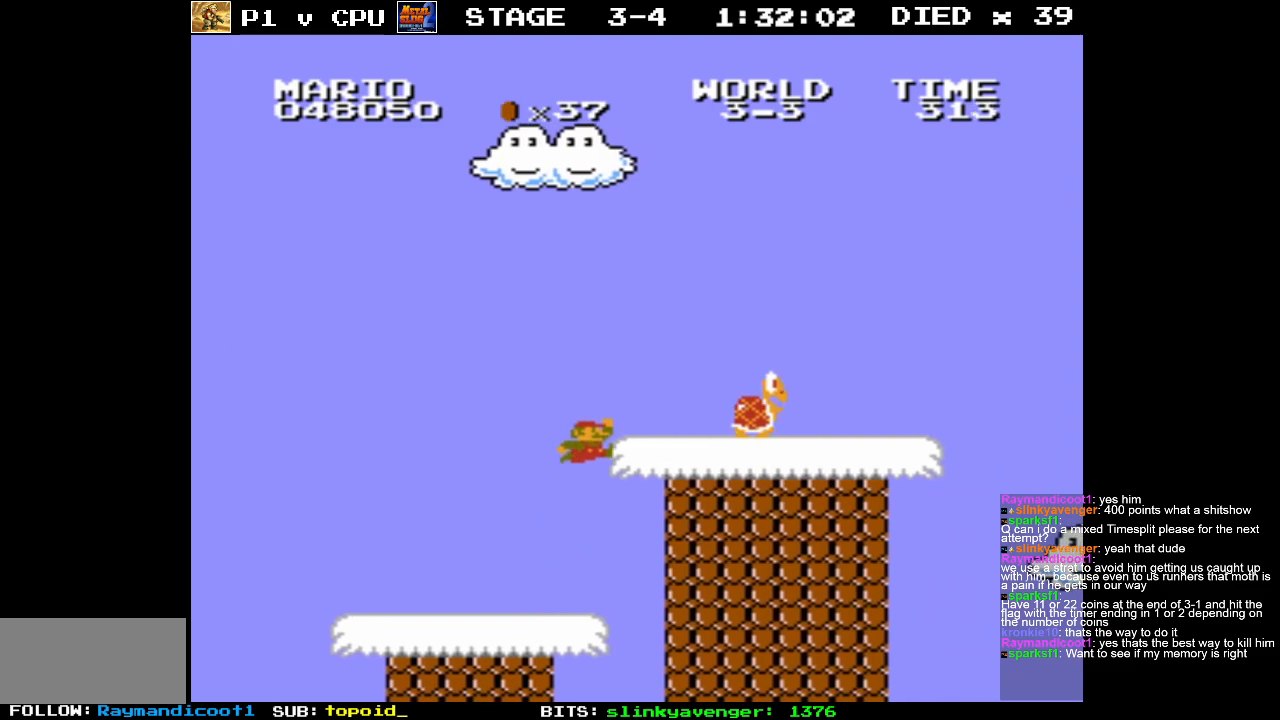
{"buttons": ["DPAD_RIGHT"], "events": [[183, "A", "up"], [200, "DPAD_RIGHT", "up"], [300, "DPAD_LEFT", "down"], [417, "DPAD_LEFT", "up"], [467, "DPAD_RIGHT", "down"]]}
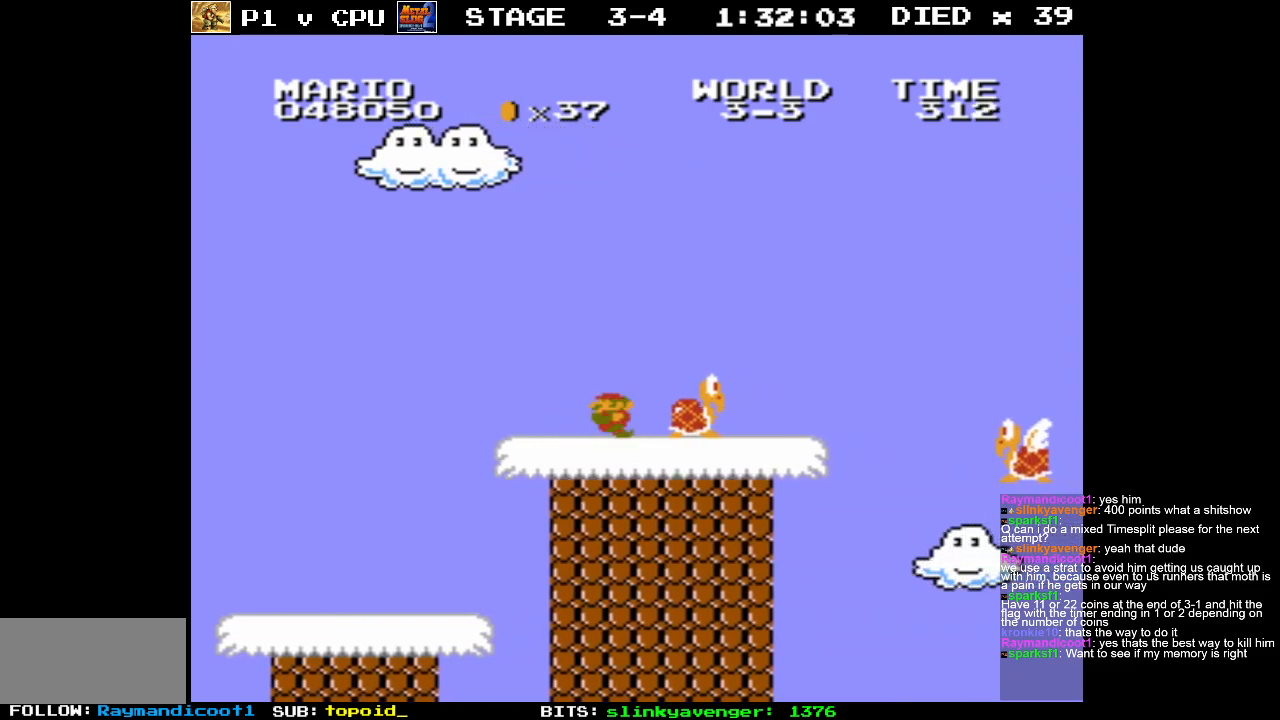
{"buttons": ["DPAD_LEFT"], "events": [[17, "A", "down"], [100, "DPAD_RIGHT", "up"], [383, "A", "up"], [400, "DPAD_LEFT", "down"]]}
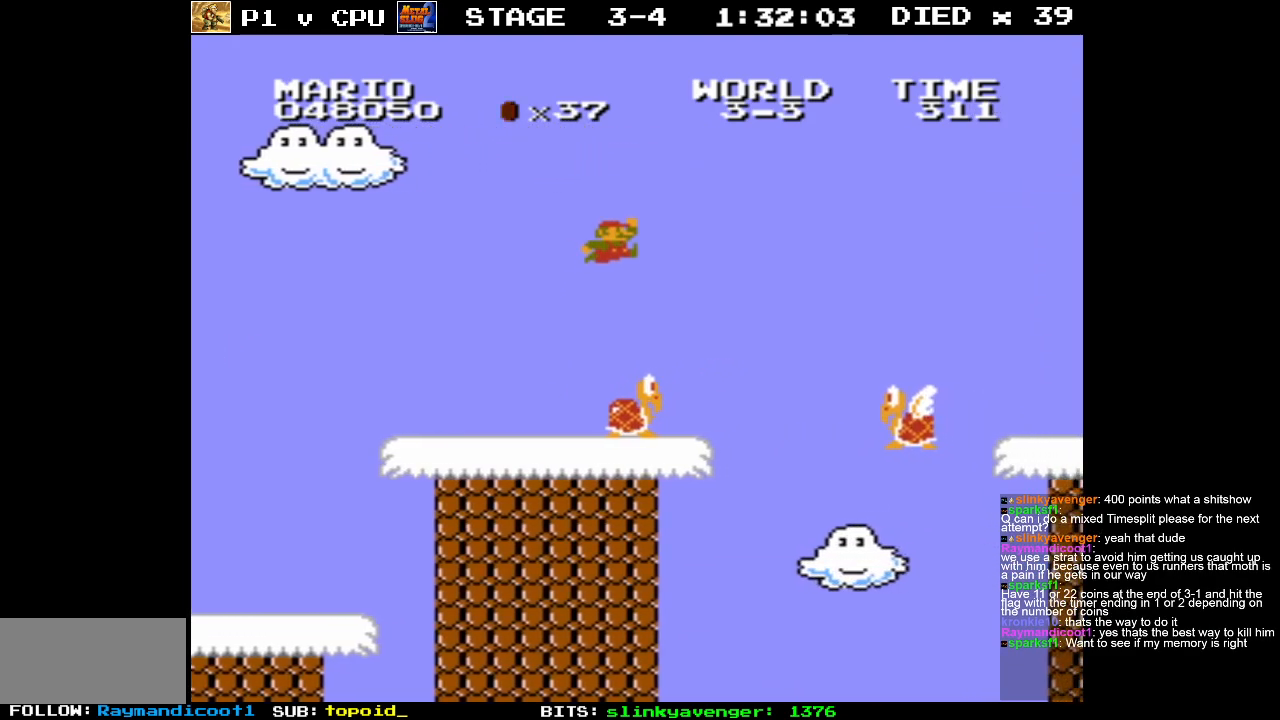
{"buttons": ["DPAD_LEFT"], "events": []}
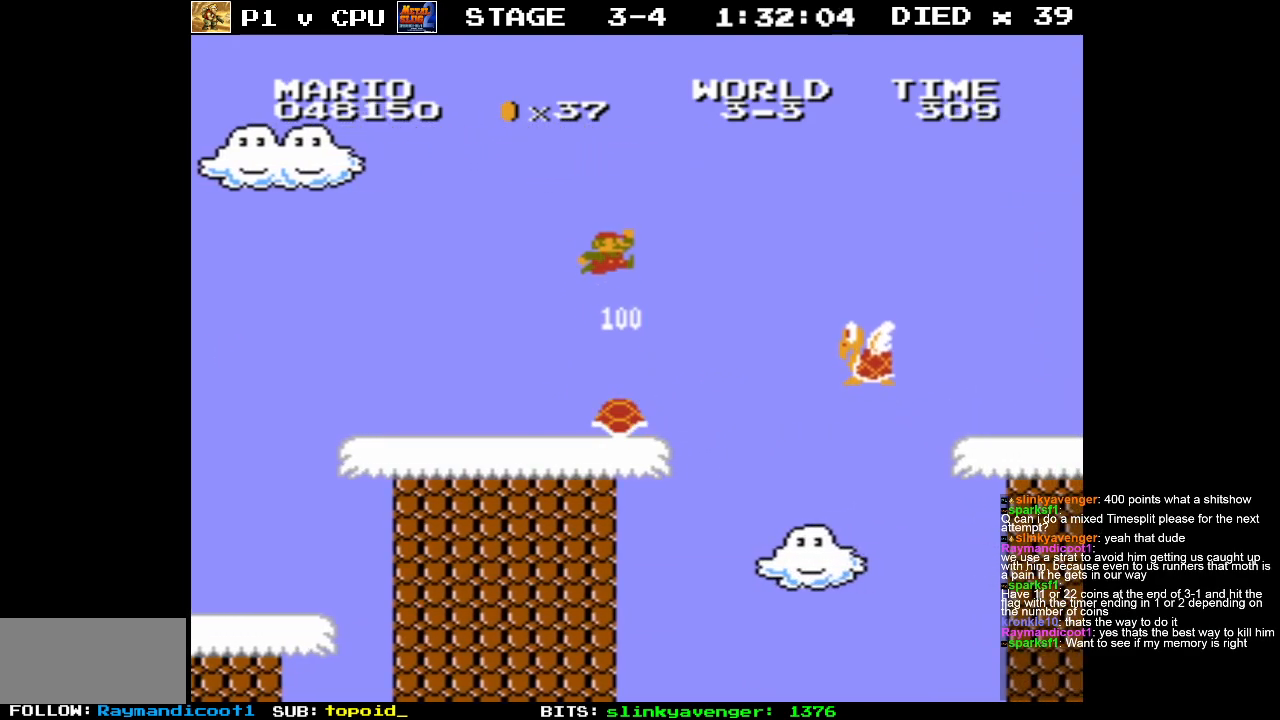
{"buttons": ["DPAD_LEFT"], "events": [[67, "DPAD_LEFT", "up"], [350, "DPAD_LEFT", "down"]]}
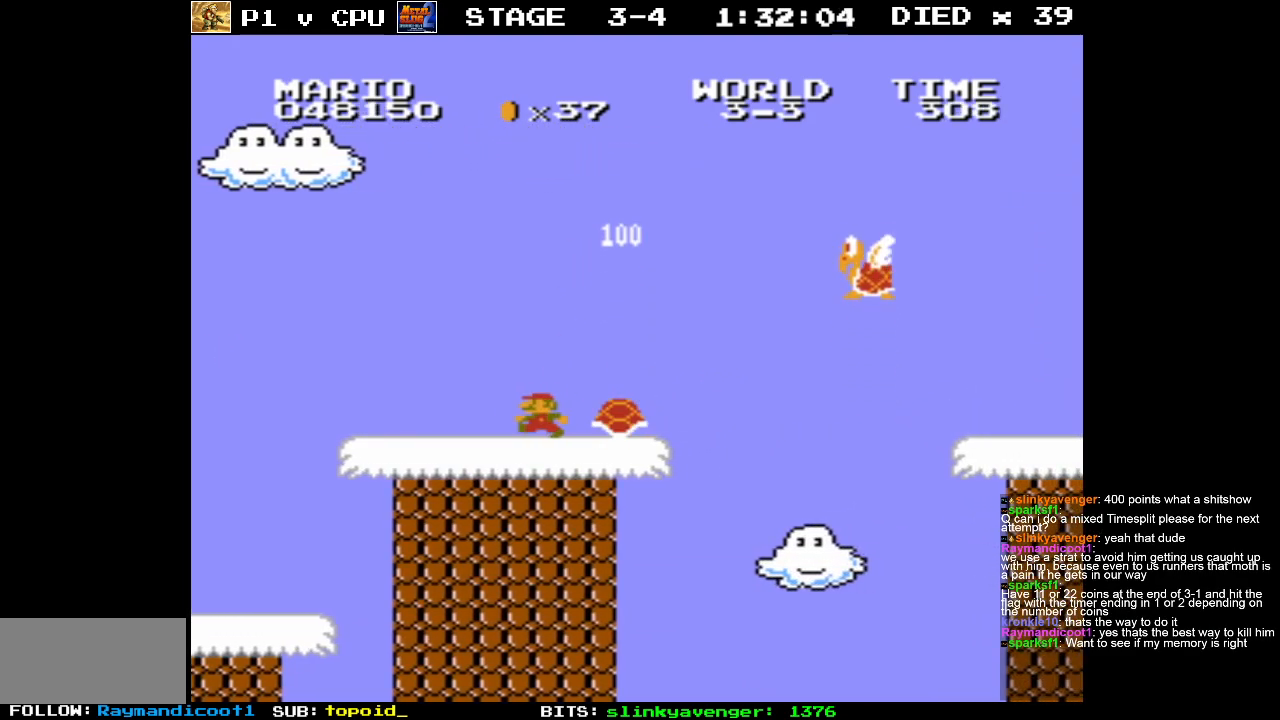
{"buttons": [], "events": [[100, "DPAD_LEFT", "up"], [300, "DPAD_LEFT", "down"], [400, "DPAD_LEFT", "up"]]}
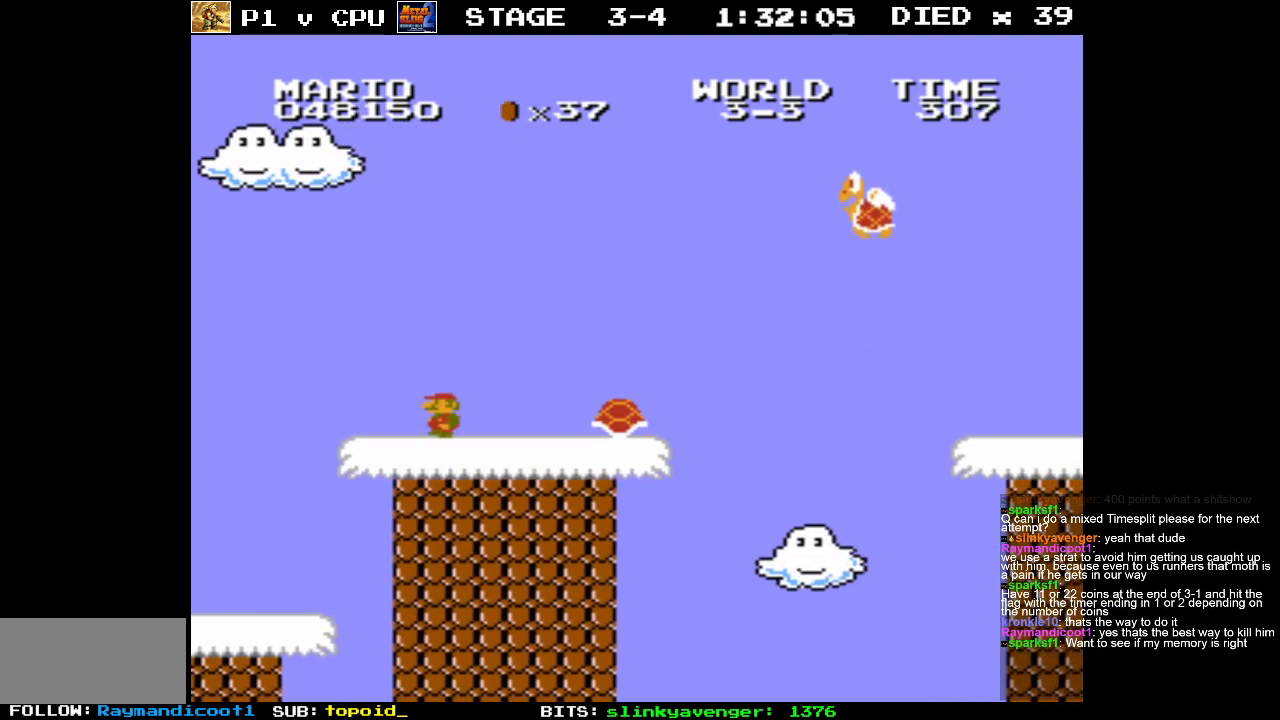
{"buttons": [], "events": [[267, "DPAD_RIGHT", "down"], [367, "DPAD_RIGHT", "up"]]}
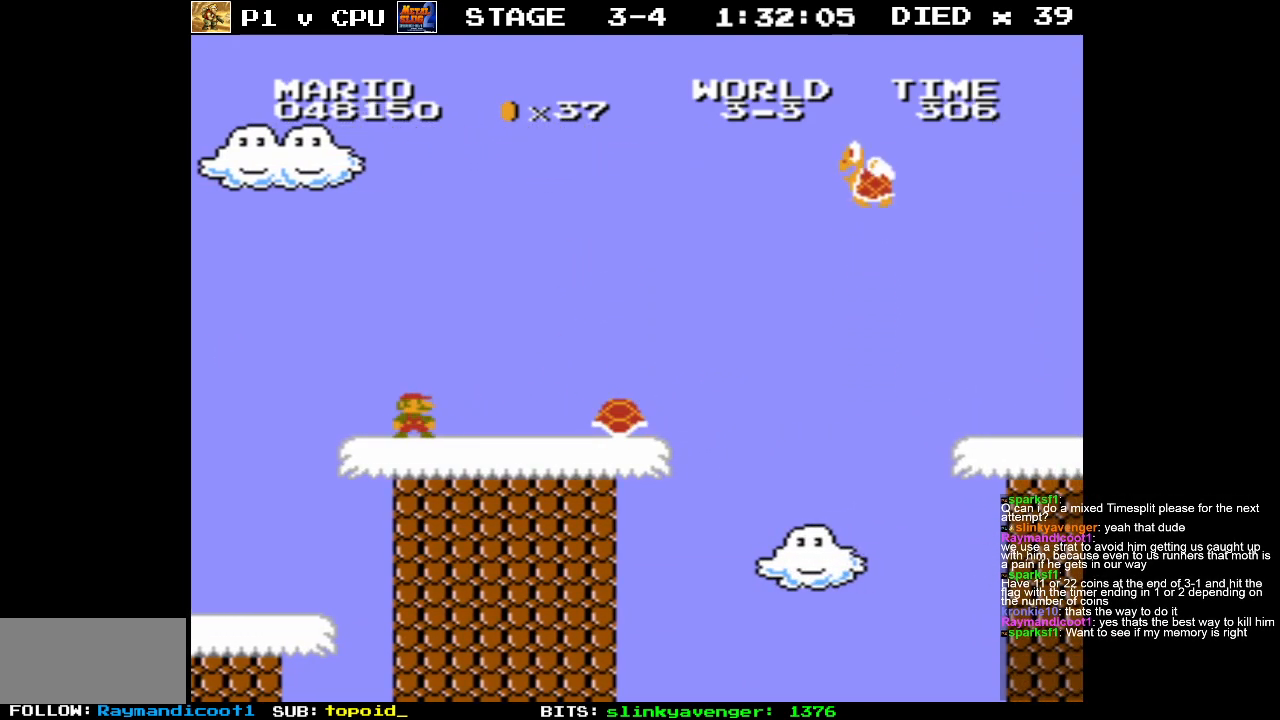
{"buttons": [], "events": []}
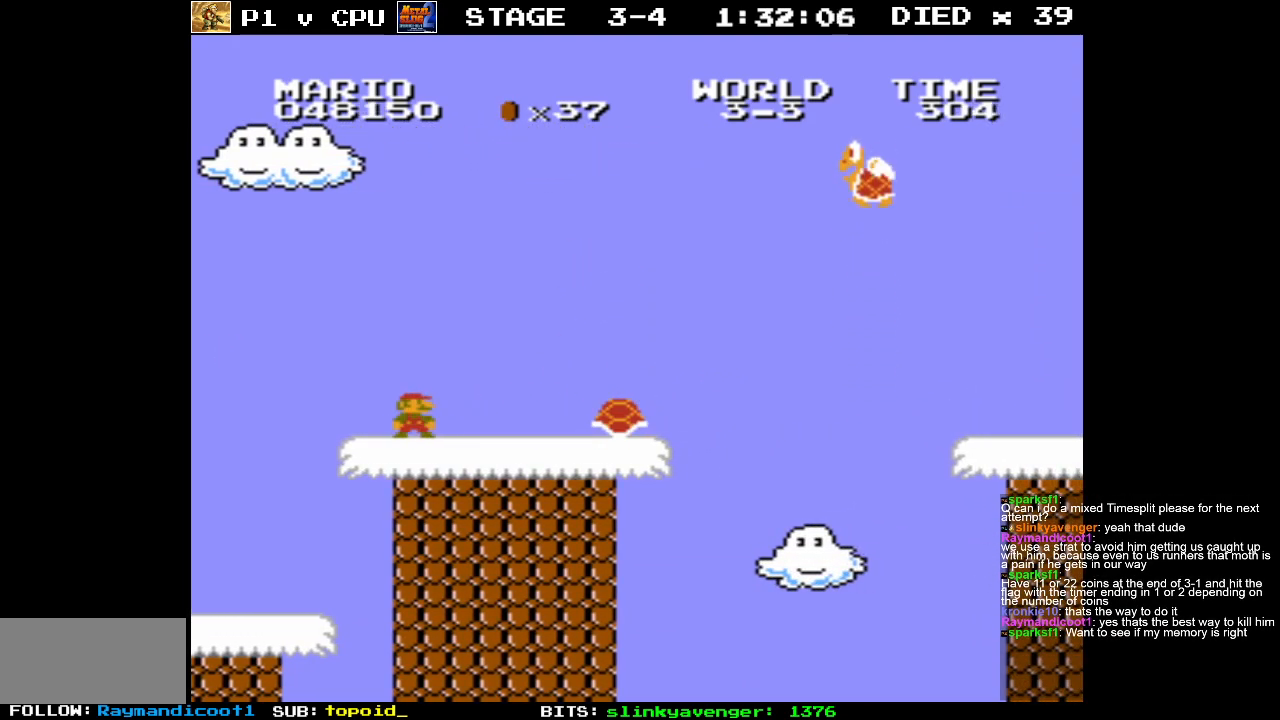
{"buttons": ["B"], "events": [[283, "B", "down"]]}
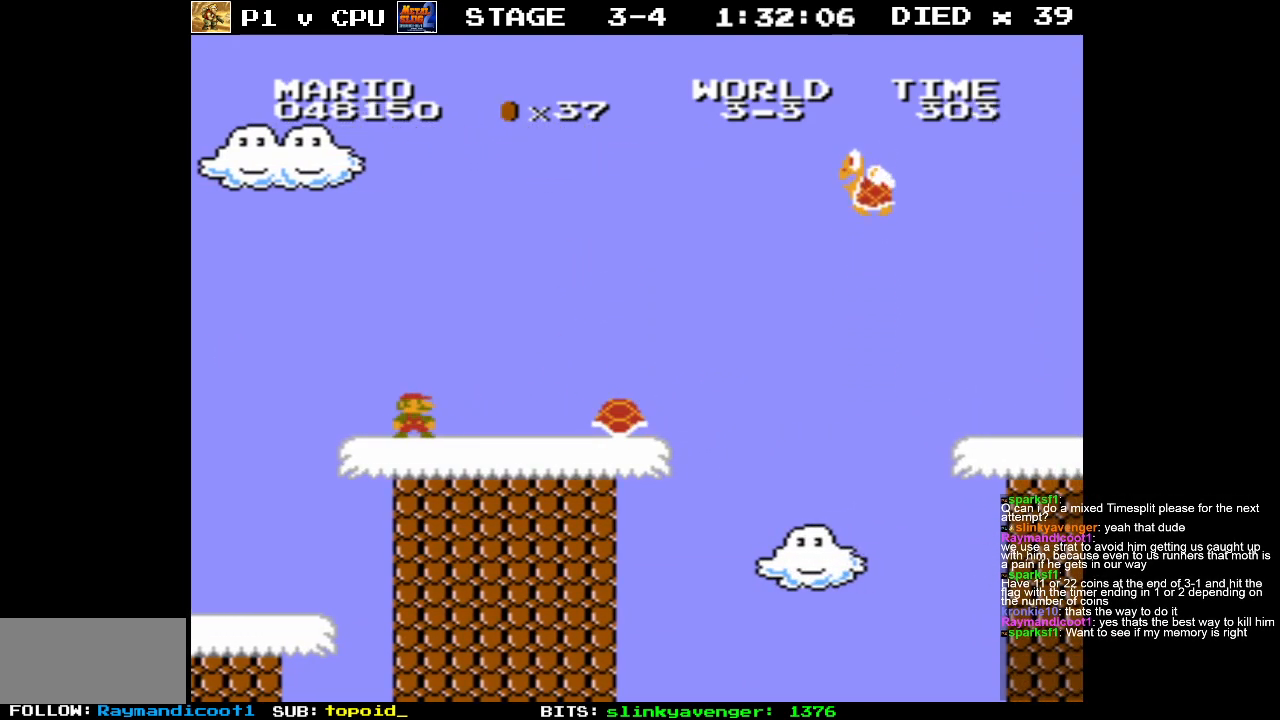
{"buttons": ["B", "DPAD_RIGHT"], "events": [[500, "DPAD_RIGHT", "down"]]}
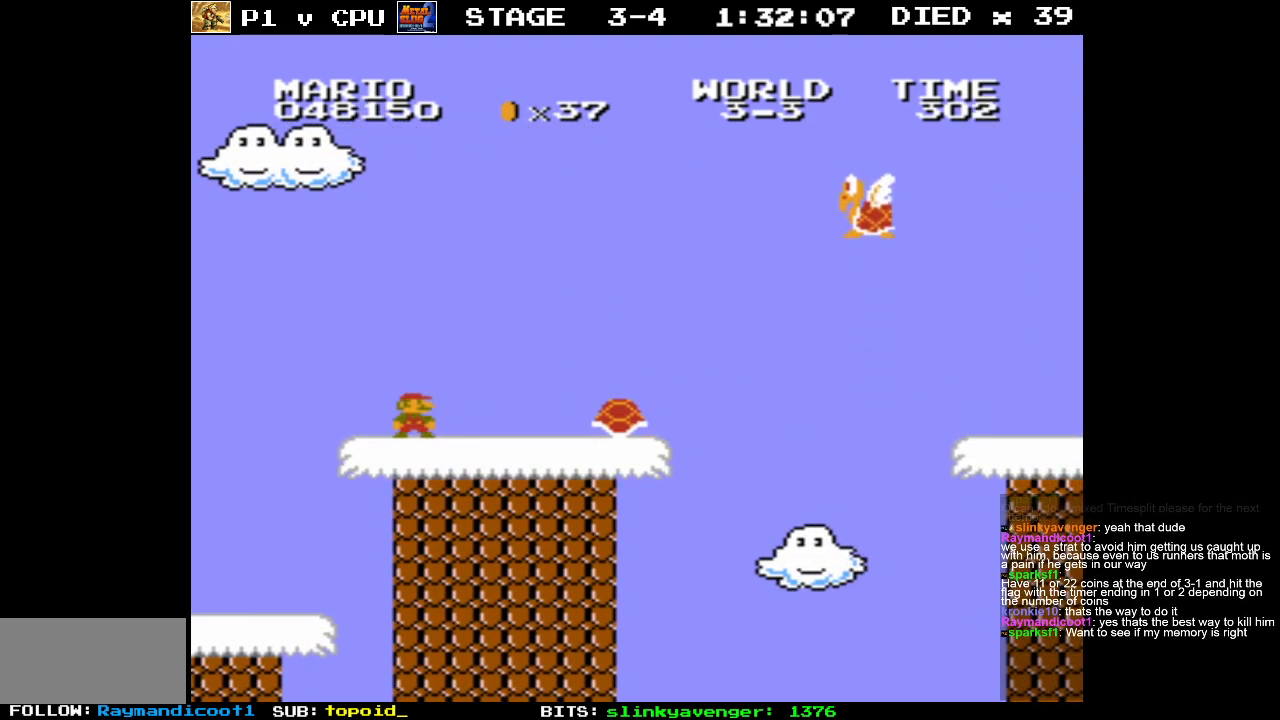
{"buttons": ["B", "DPAD_RIGHT"], "events": []}
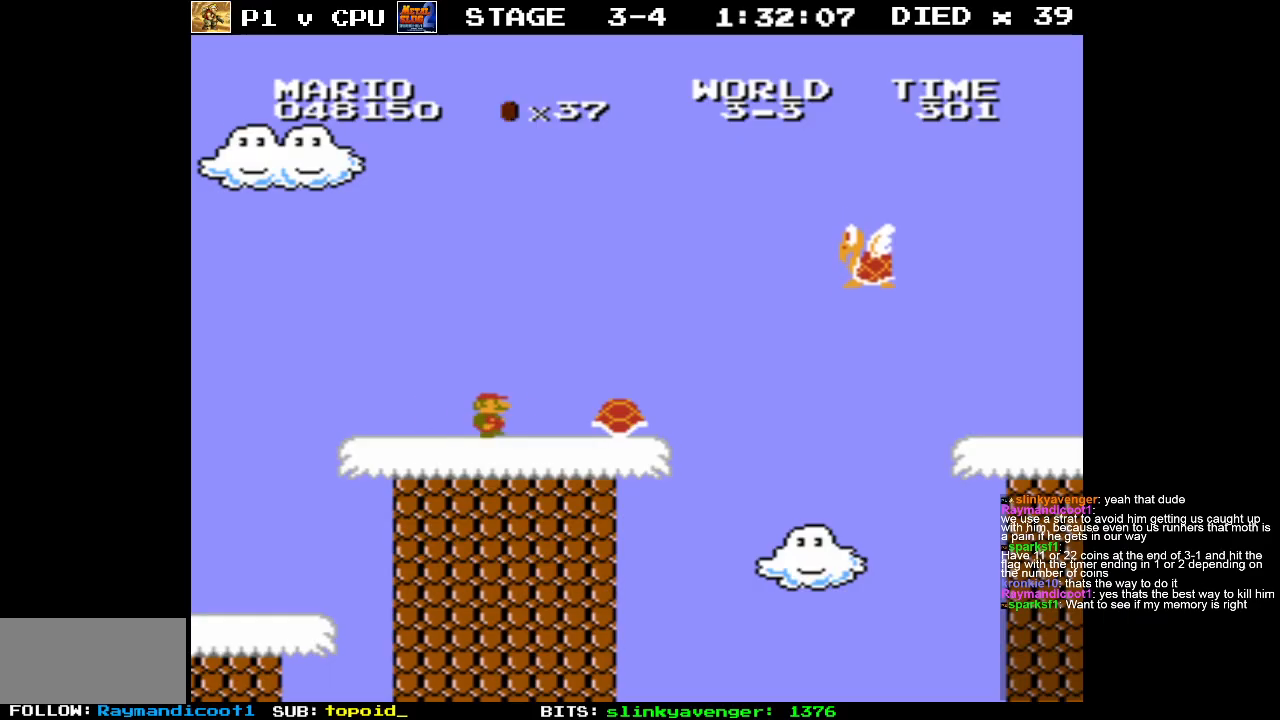
{"buttons": ["A", "B"], "events": [[267, "A", "down"], [367, "DPAD_RIGHT", "up"]]}